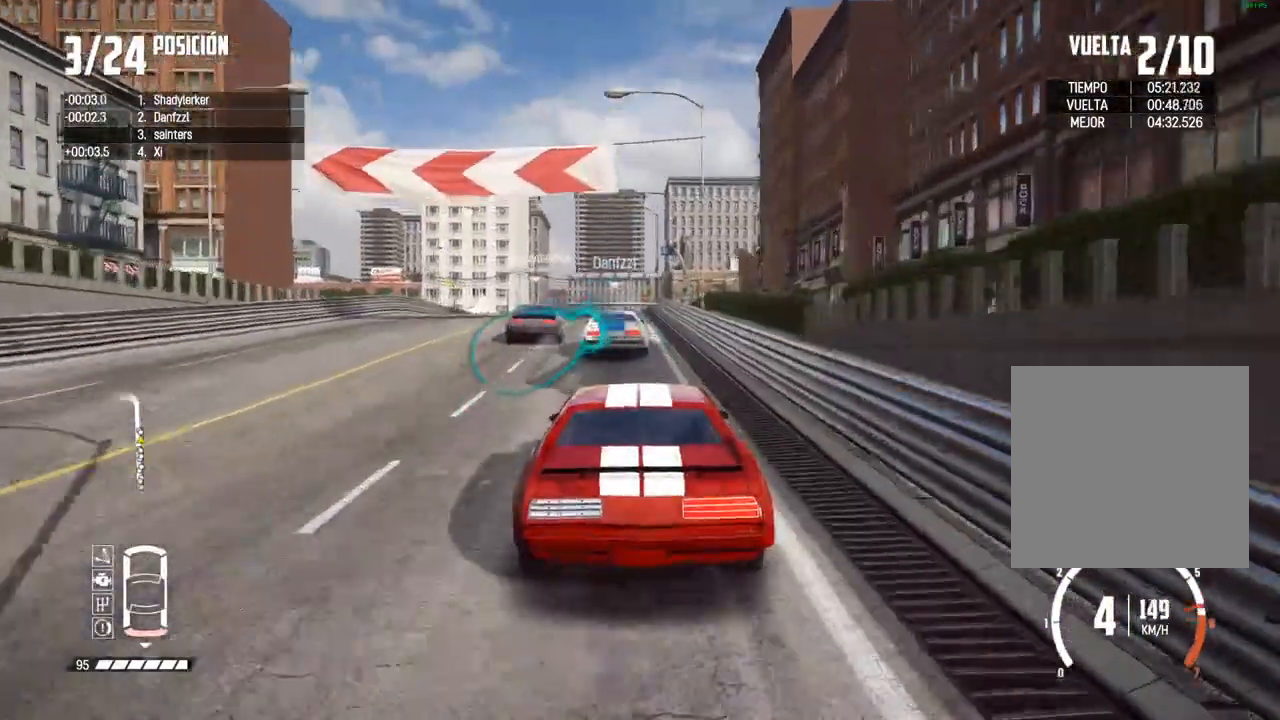
Gameplay with a controller (Xbox layout); each line is a JSON object with the inputs held at the frame after it. "events" lists button and stick changes between this image and that frame as [ms after this image, input, new state], when the widget could be followed in between.
{"buttons": ["B", "L2"], "left_stick": "down-left", "right_stick": "center", "events": [[150, "B", "down"], [150, "left_stick", "center"], [283, "left_stick", "down-left"]]}
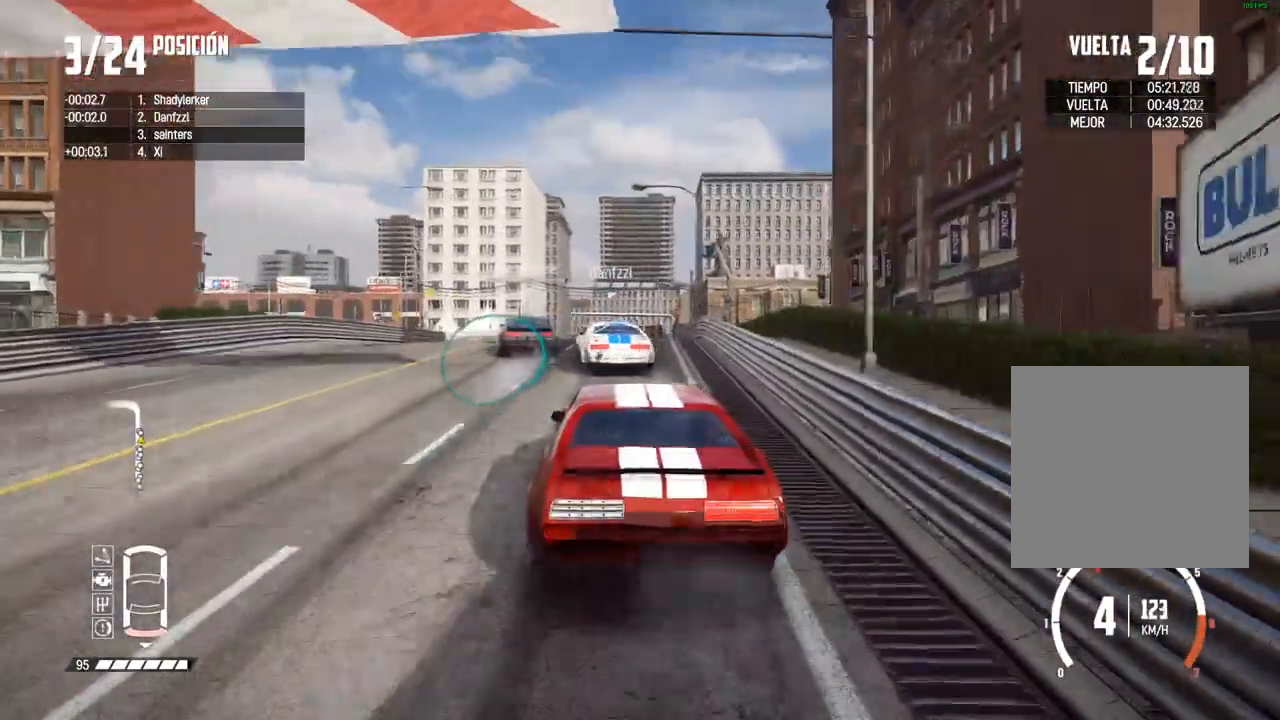
{"buttons": [], "left_stick": "center", "right_stick": "center", "events": [[133, "left_stick", "center"], [283, "B", "up"], [317, "left_stick", "left"], [417, "L2", "up"], [500, "left_stick", "center"]]}
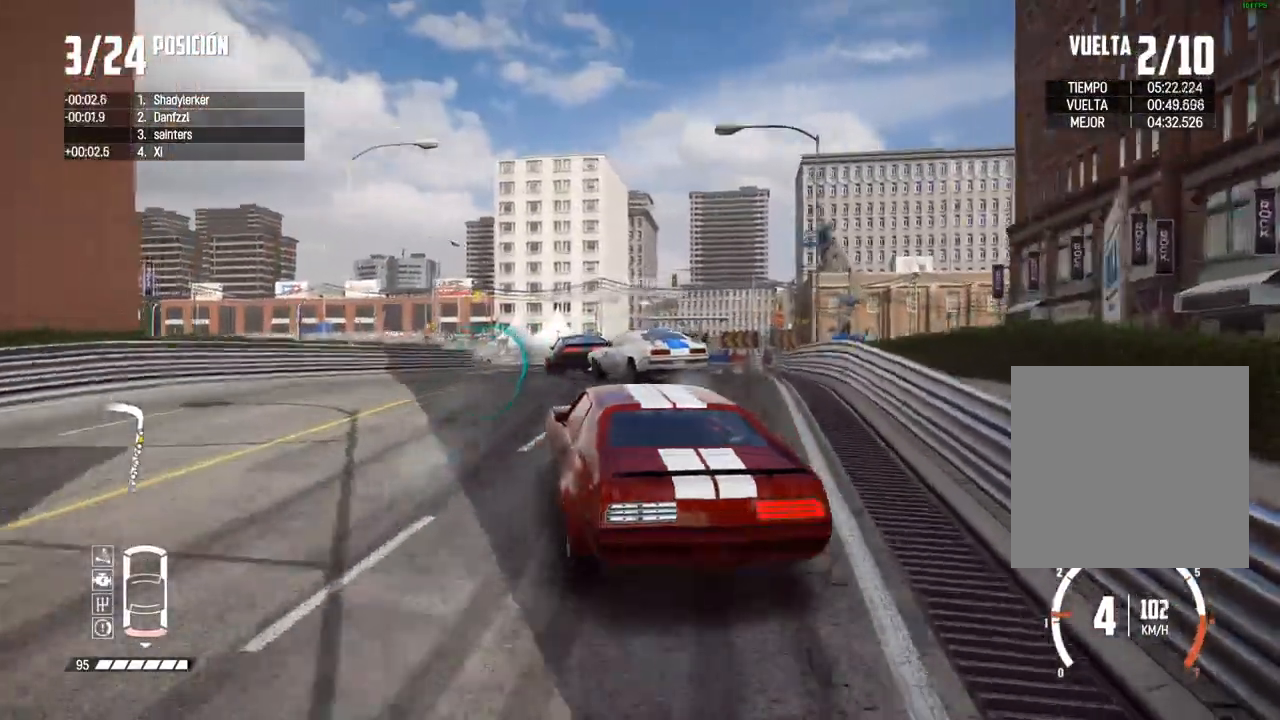
{"buttons": [], "left_stick": "left", "right_stick": "center", "events": [[167, "left_stick", "down-left"], [267, "left_stick", "center"], [450, "left_stick", "left"]]}
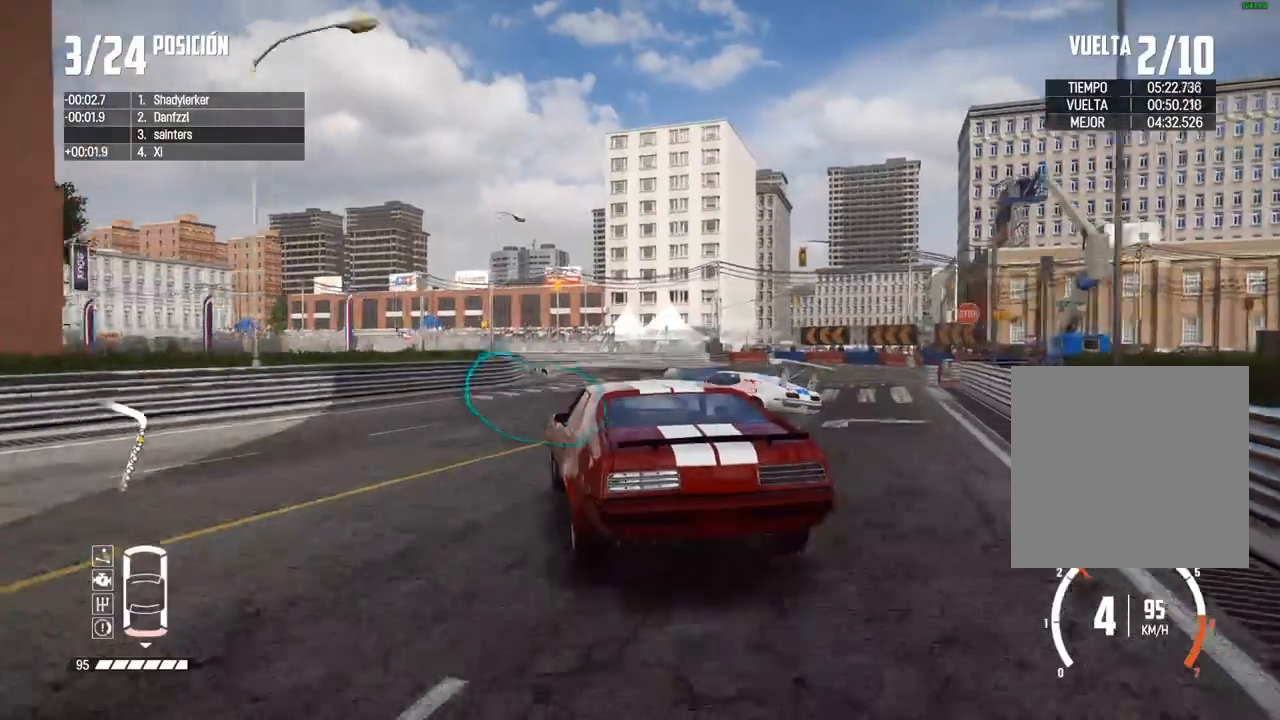
{"buttons": ["R2"], "left_stick": "down-left", "right_stick": "center", "events": [[83, "left_stick", "center"], [117, "R2", "down"], [150, "left_stick", "down-left"], [300, "left_stick", "center"], [383, "left_stick", "down-left"]]}
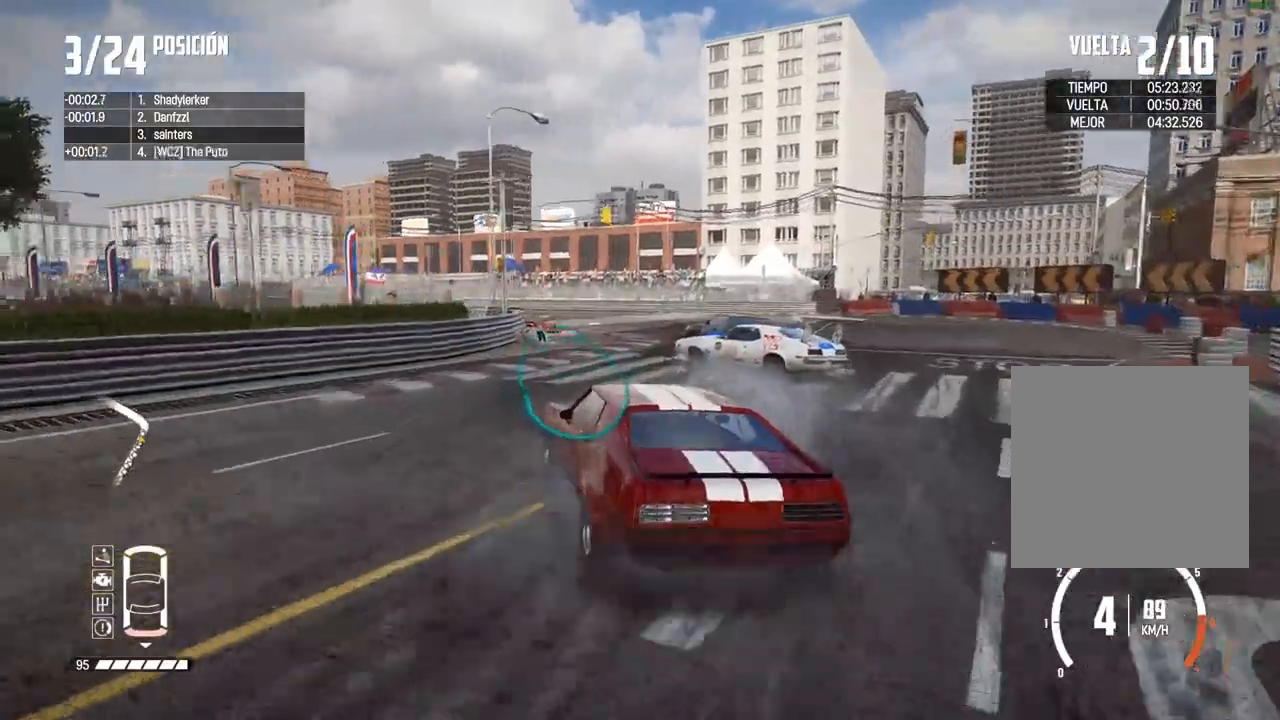
{"buttons": ["R2"], "left_stick": "left", "right_stick": "center", "events": [[17, "R2", "up"], [83, "left_stick", "center"], [117, "R2", "down"], [250, "left_stick", "left"], [350, "left_stick", "center"], [500, "left_stick", "left"]]}
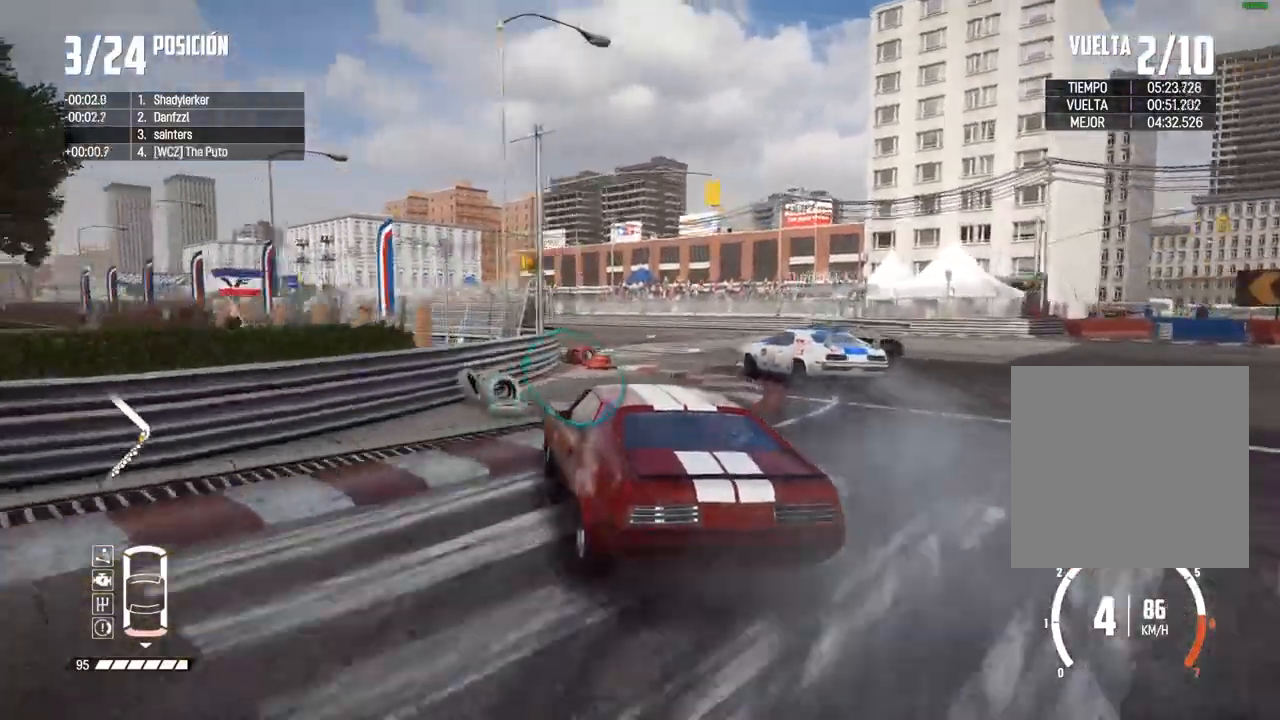
{"buttons": ["R2"], "left_stick": "center", "right_stick": "center", "events": [[117, "left_stick", "center"], [217, "left_stick", "left"], [317, "left_stick", "center"]]}
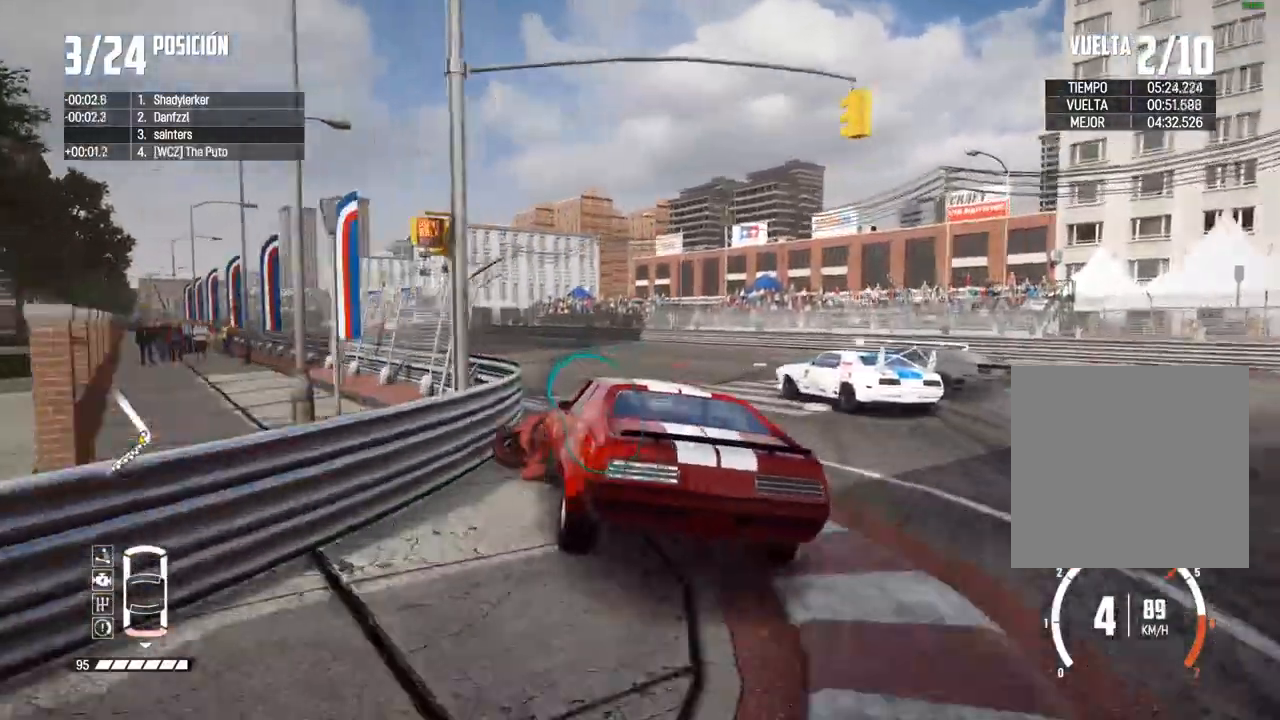
{"buttons": ["R2"], "left_stick": "right", "right_stick": "center", "events": [[200, "left_stick", "right"], [317, "left_stick", "center"], [500, "left_stick", "right"]]}
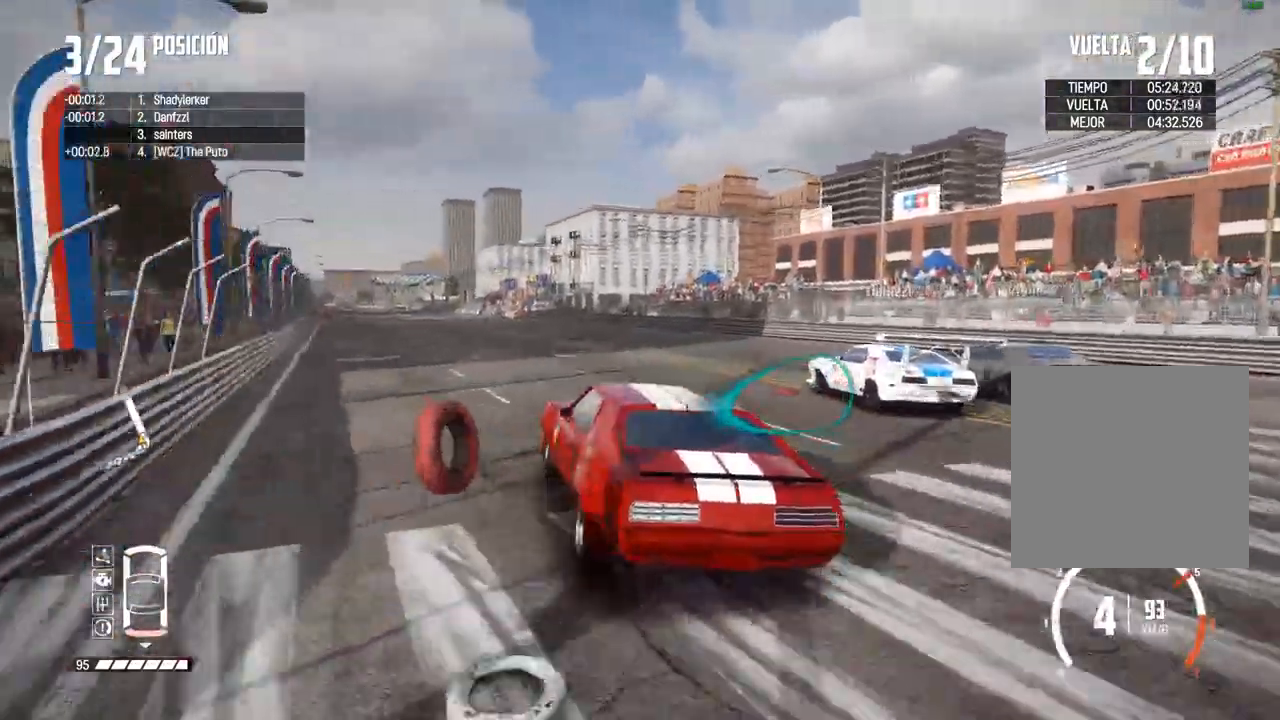
{"buttons": ["R2"], "left_stick": "center", "right_stick": "center", "events": [[100, "left_stick", "center"], [250, "left_stick", "right"], [433, "left_stick", "center"]]}
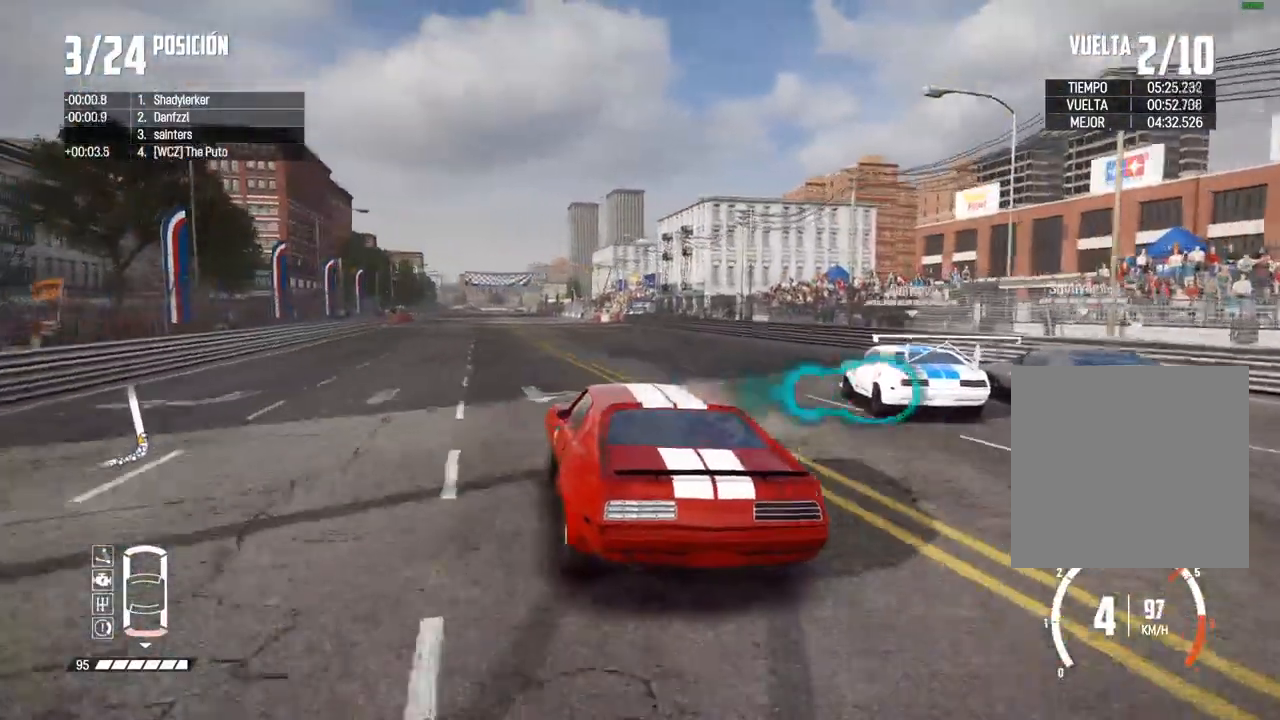
{"buttons": ["R2"], "left_stick": "center", "right_stick": "center", "events": [[33, "left_stick", "right"], [133, "left_stick", "center"]]}
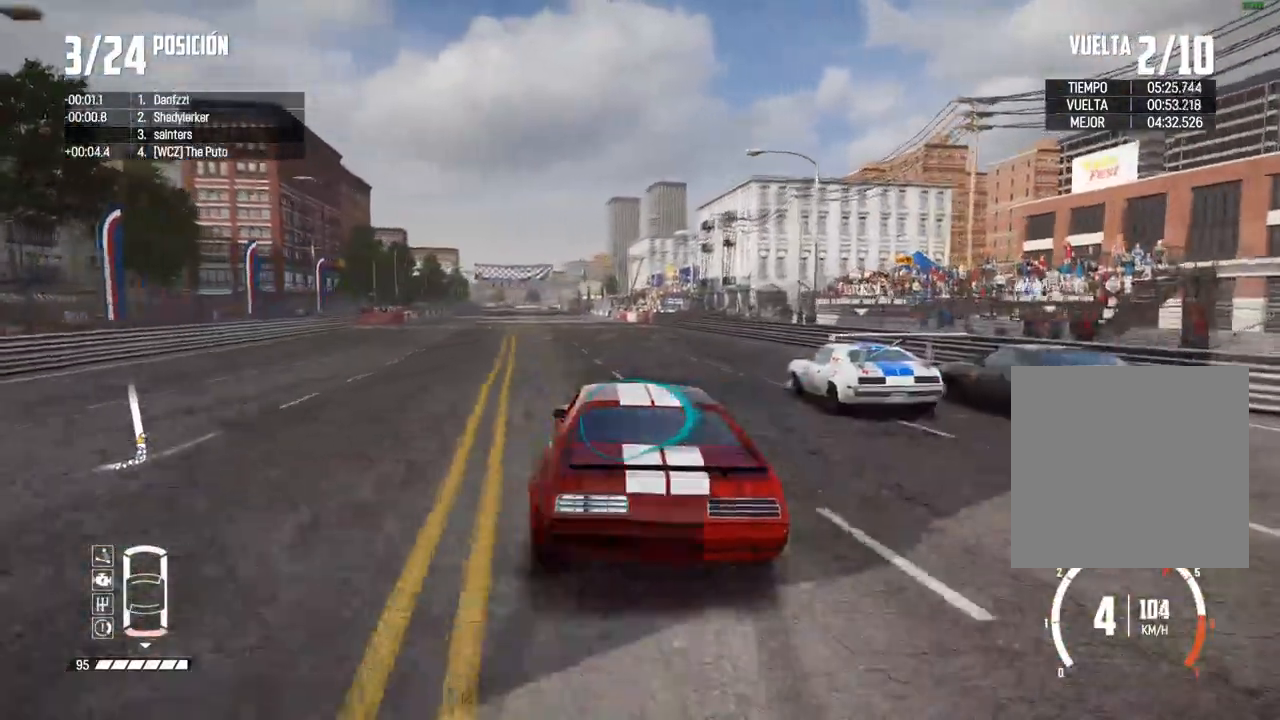
{"buttons": ["R2"], "left_stick": "center", "right_stick": "center", "events": []}
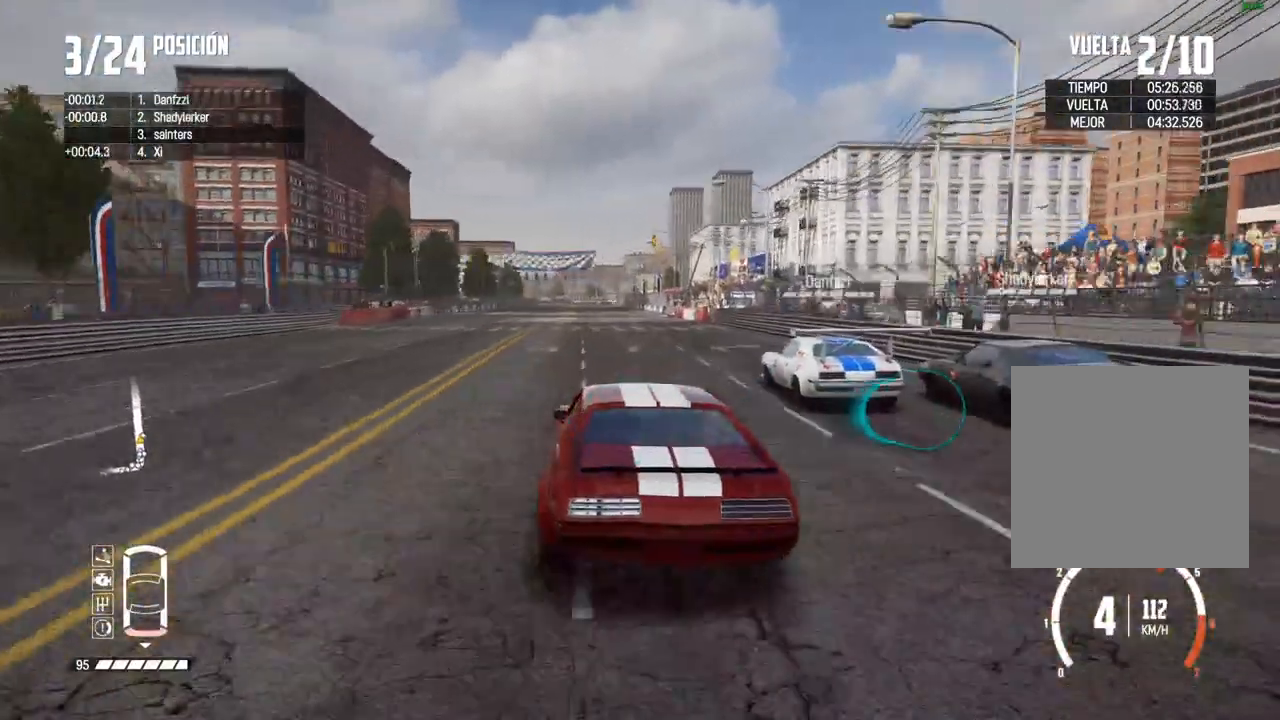
{"buttons": ["R2"], "left_stick": "right", "right_stick": "center", "events": [[467, "left_stick", "right"]]}
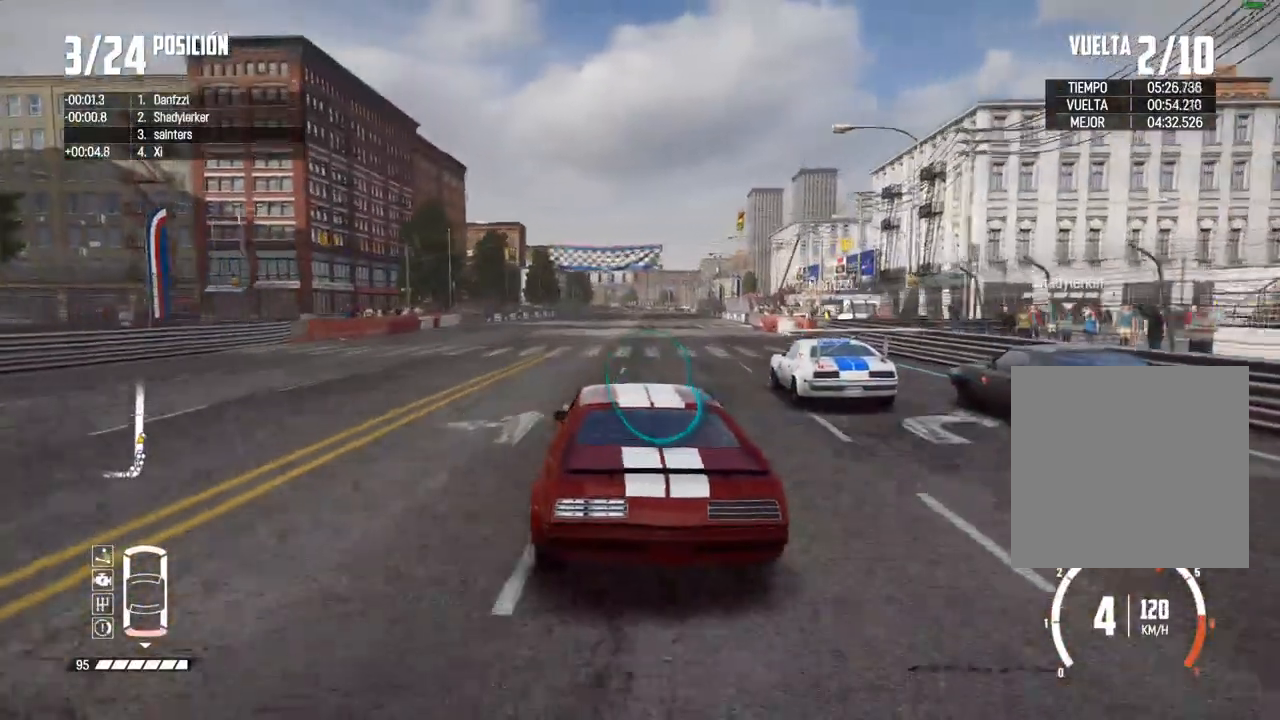
{"buttons": ["R2"], "left_stick": "center", "right_stick": "center", "events": [[67, "left_stick", "center"]]}
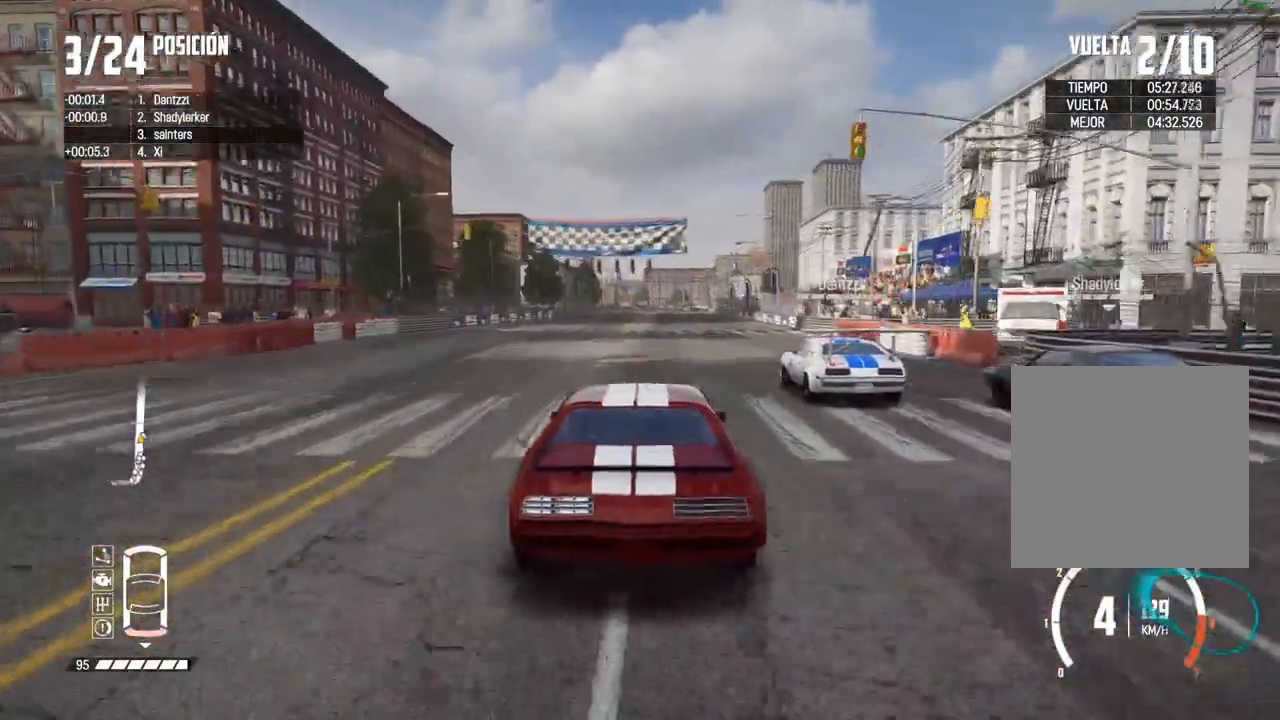
{"buttons": ["R2"], "left_stick": "center", "right_stick": "center", "events": [[150, "left_stick", "right"], [250, "left_stick", "center"]]}
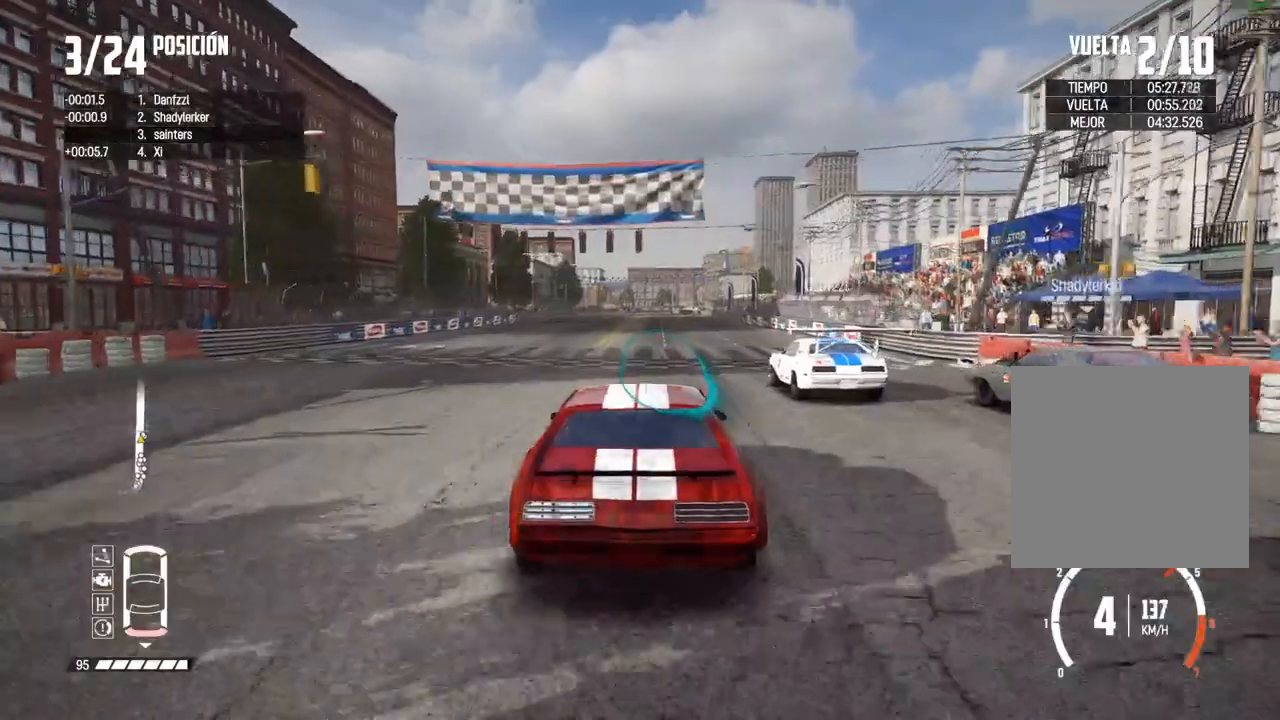
{"buttons": ["R2"], "left_stick": "center", "right_stick": "center", "events": []}
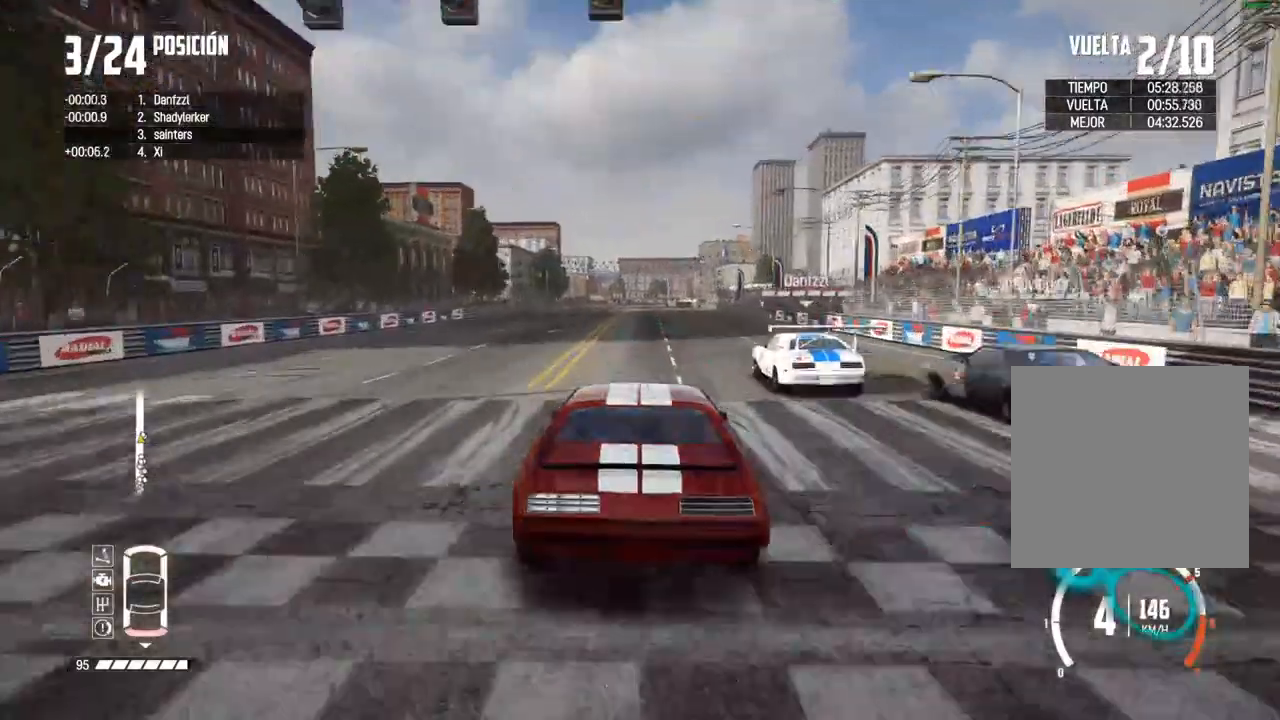
{"buttons": ["R2"], "left_stick": "center", "right_stick": "center", "events": []}
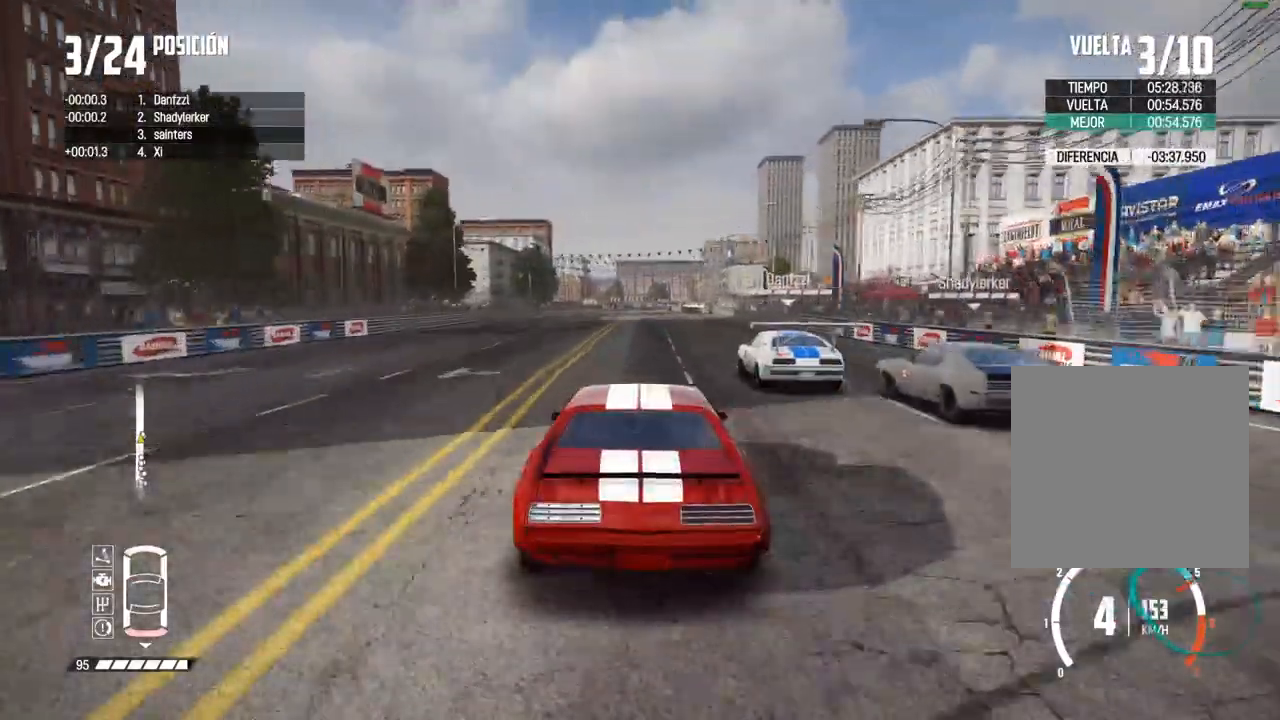
{"buttons": ["R2"], "left_stick": "center", "right_stick": "center", "events": [[317, "right_stick", "up"], [333, "R1", "down"], [367, "R1", "up"], [383, "right_stick", "down"], [433, "right_stick", "center"]]}
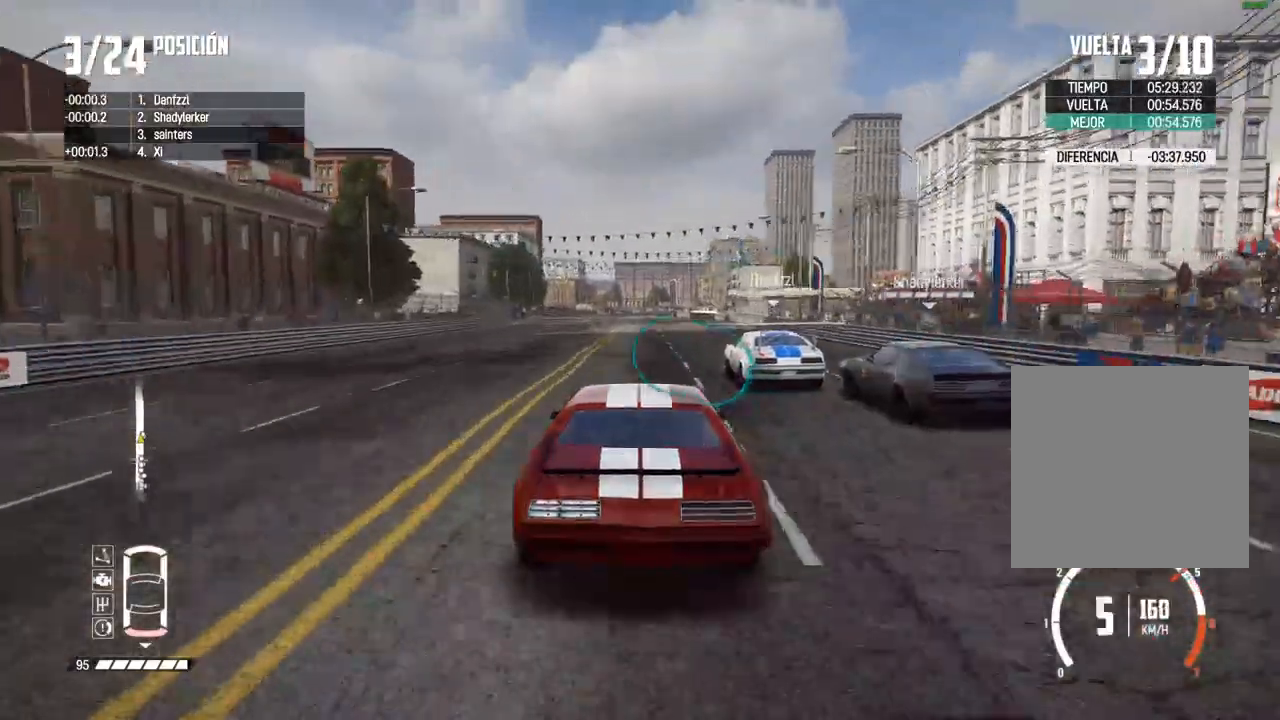
{"buttons": ["R2"], "left_stick": "center", "right_stick": "center", "events": [[50, "A", "down"], [83, "left_stick", "right"], [150, "left_stick", "center"], [167, "A", "up"]]}
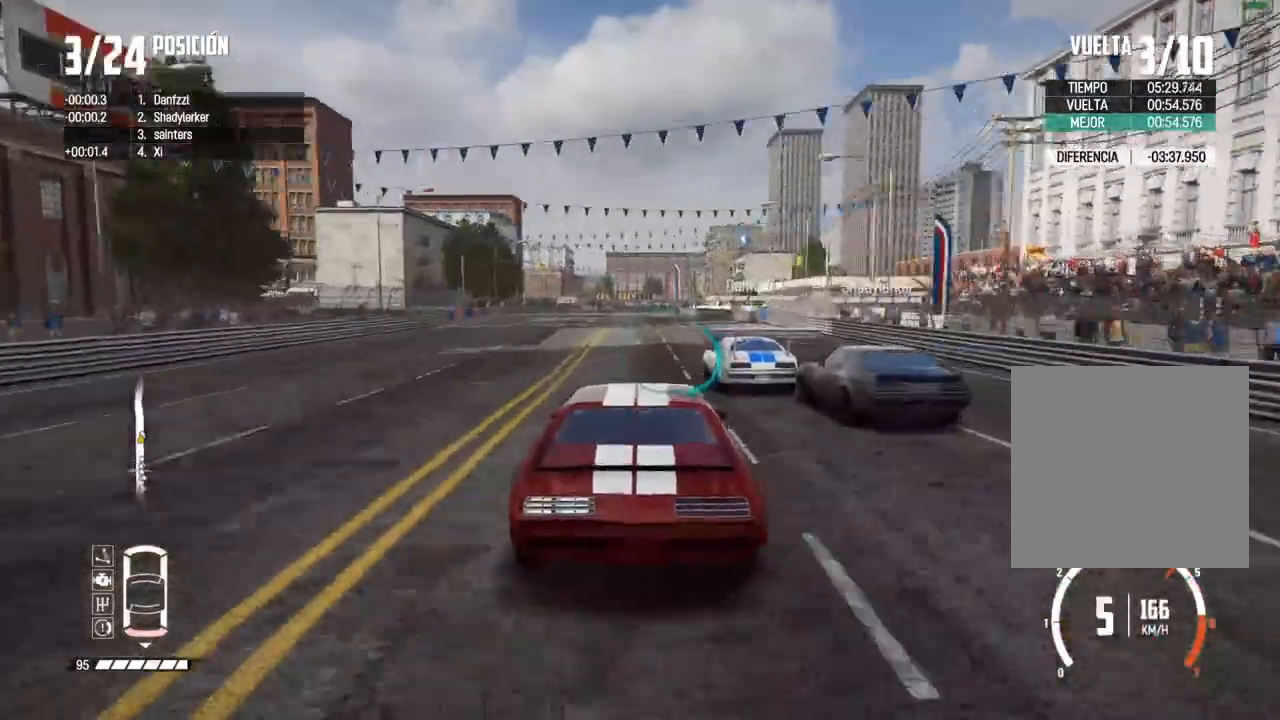
{"buttons": ["R2"], "left_stick": "center", "right_stick": "center", "events": []}
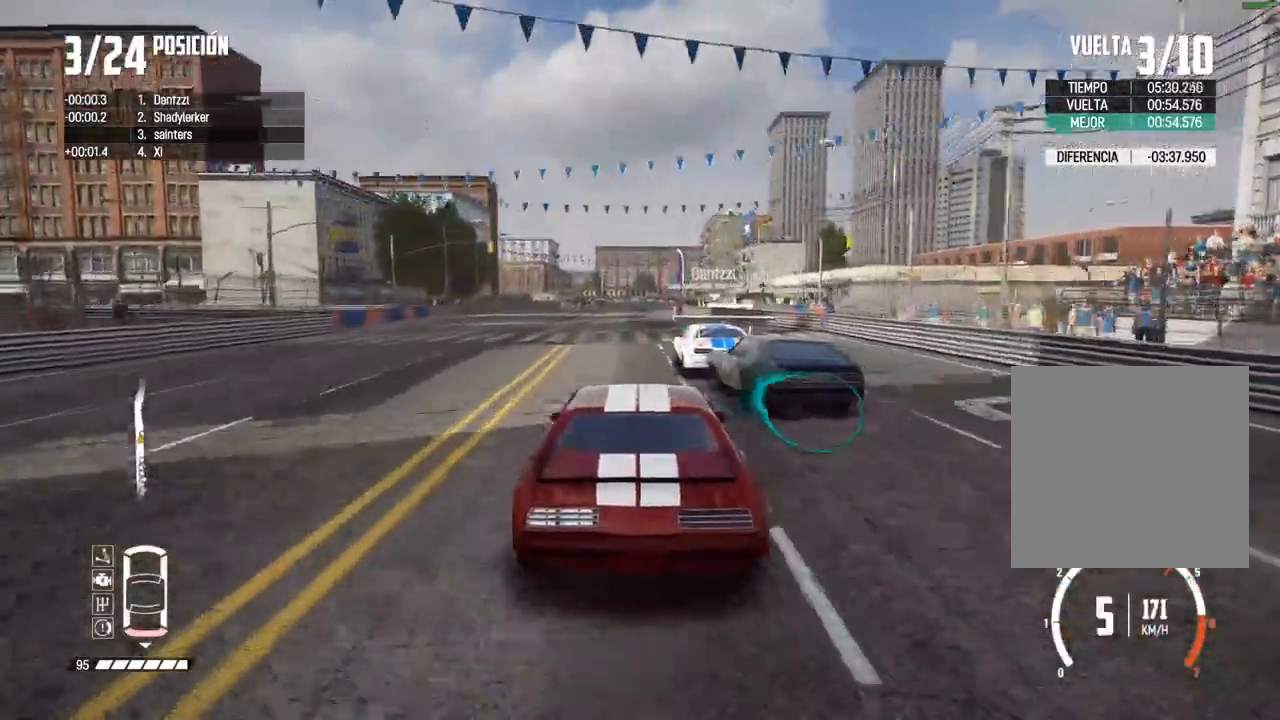
{"buttons": ["R2"], "left_stick": "center", "right_stick": "center", "events": [[67, "left_stick", "right"], [250, "left_stick", "center"]]}
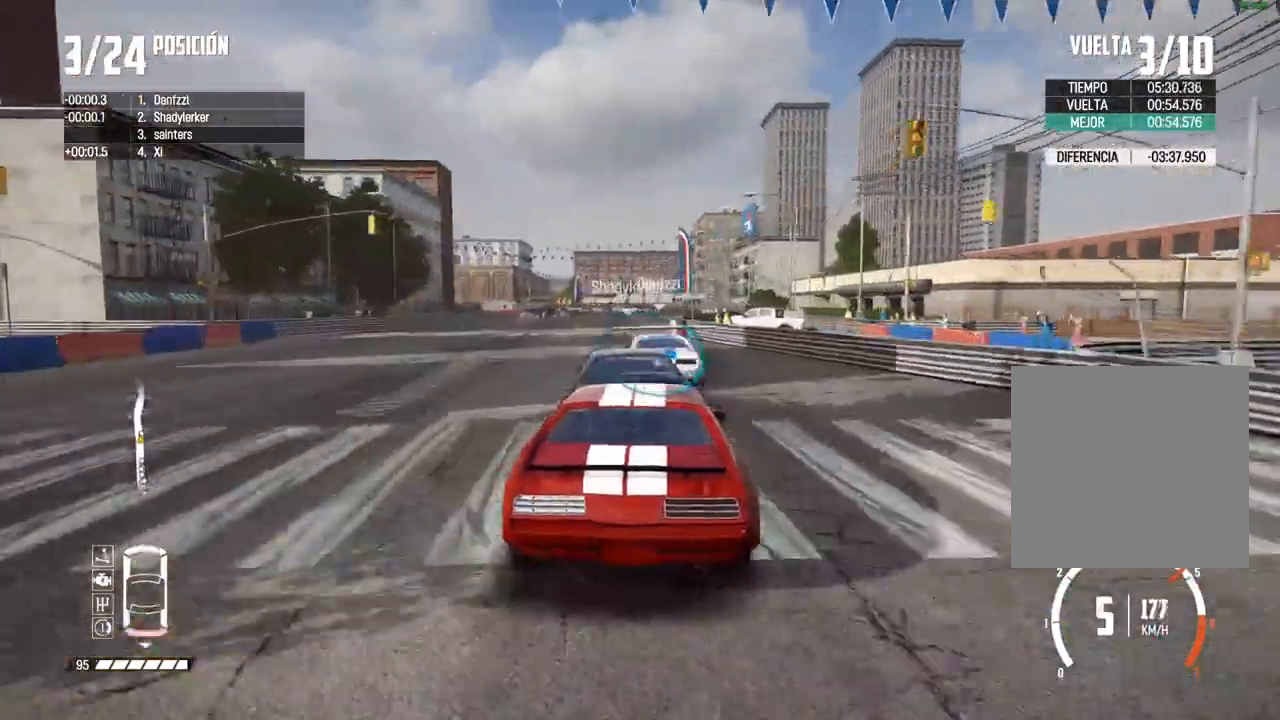
{"buttons": ["L2"], "left_stick": "left", "right_stick": "center", "events": [[217, "left_stick", "right"], [333, "left_stick", "center"], [400, "left_stick", "left"], [450, "R2", "up"], [467, "L2", "down"]]}
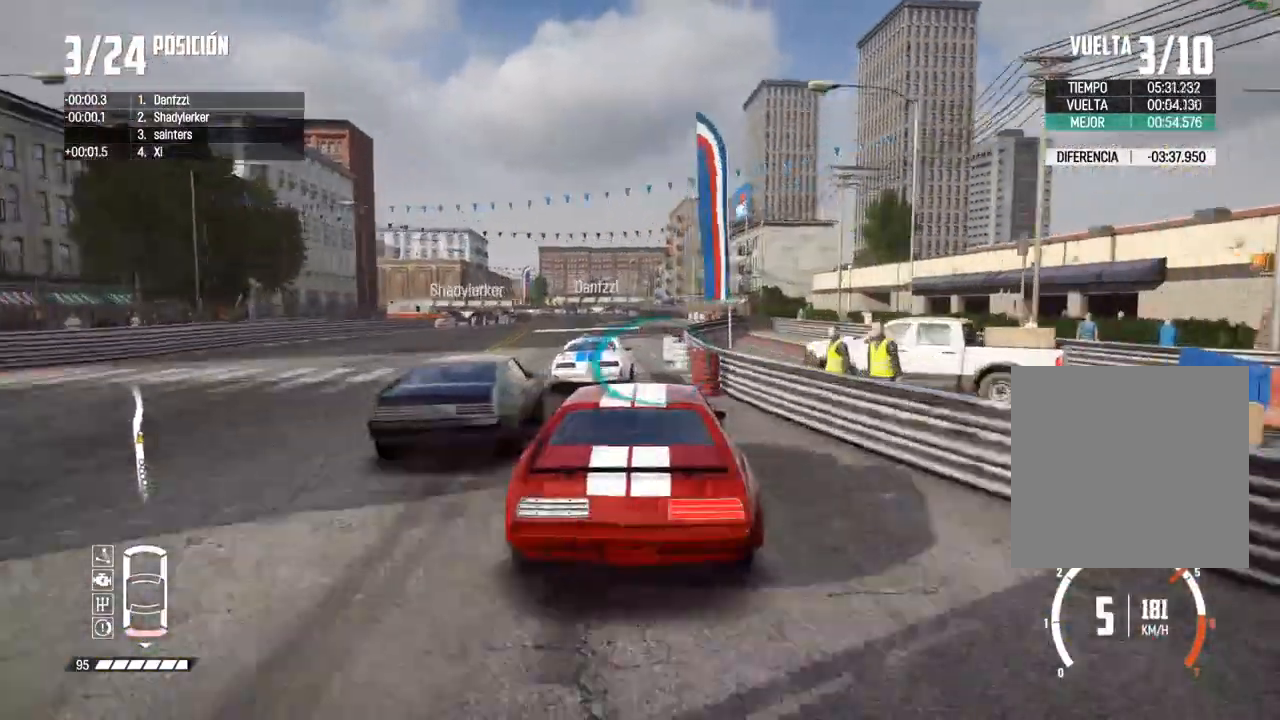
{"buttons": ["L2"], "left_stick": "left", "right_stick": "center", "events": [[50, "R2", "down"], [50, "X", "down"], [50, "right_stick", "up-right"], [150, "X", "up"], [167, "R2", "up"], [183, "right_stick", "center"], [200, "left_stick", "center"], [333, "left_stick", "left"]]}
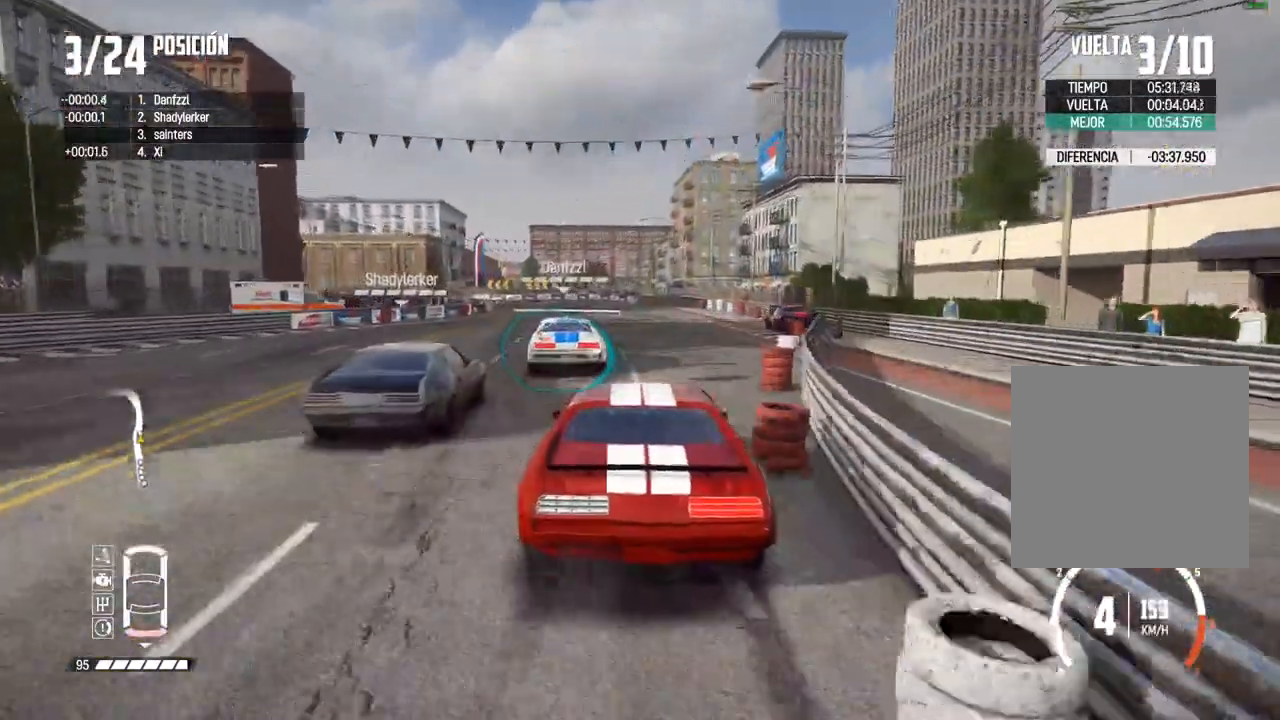
{"buttons": ["B", "L2"], "left_stick": "left", "right_stick": "center", "events": [[17, "left_stick", "center"], [100, "left_stick", "left"], [150, "B", "down"], [200, "left_stick", "down-left"], [317, "left_stick", "center"], [383, "left_stick", "left"]]}
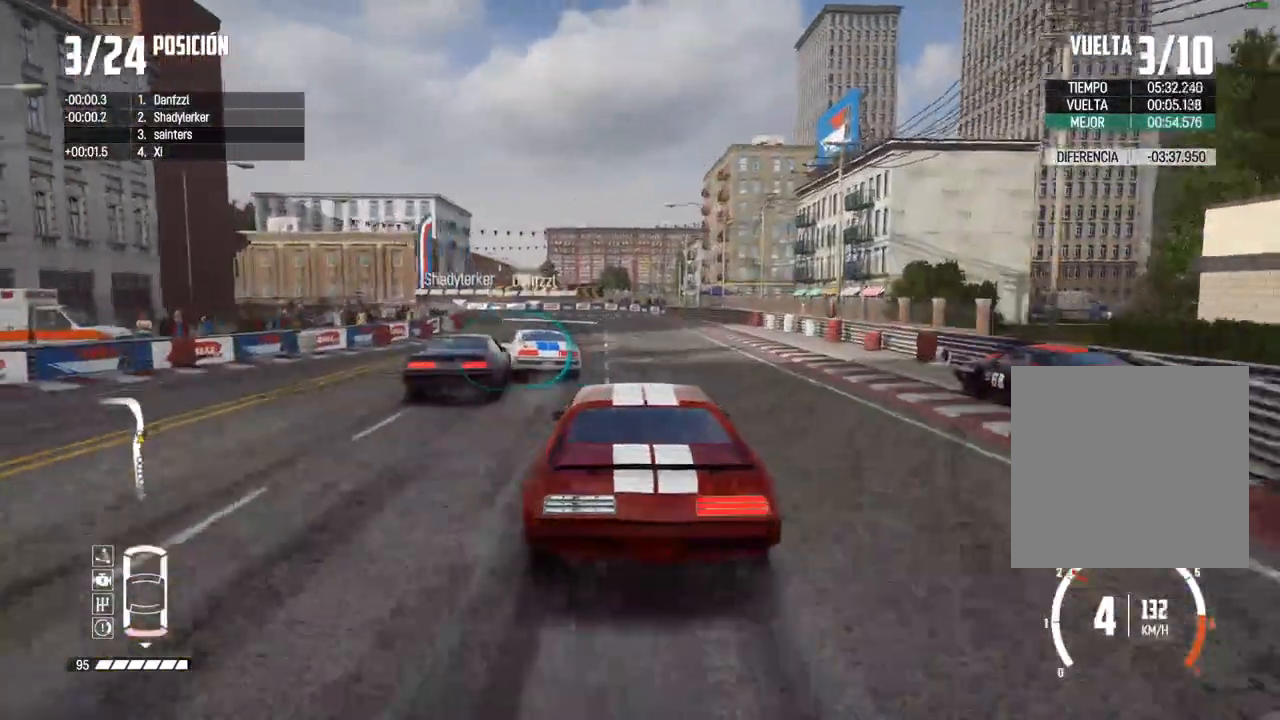
{"buttons": ["B"], "left_stick": "down-left", "right_stick": "center", "events": [[67, "L2", "up"], [67, "left_stick", "center"], [183, "B", "up"], [333, "left_stick", "down-left"], [450, "B", "down"]]}
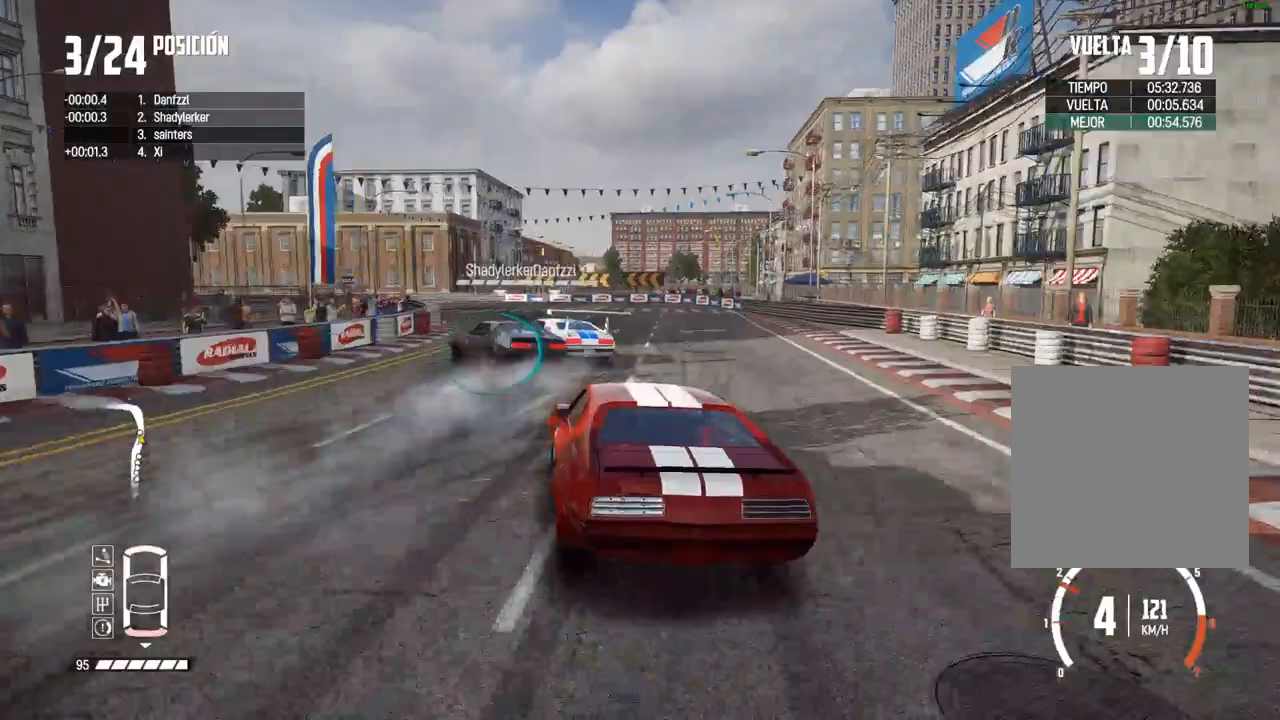
{"buttons": ["R2"], "left_stick": "center", "right_stick": "center", "events": [[150, "B", "up"], [200, "left_stick", "center"], [417, "R2", "down"]]}
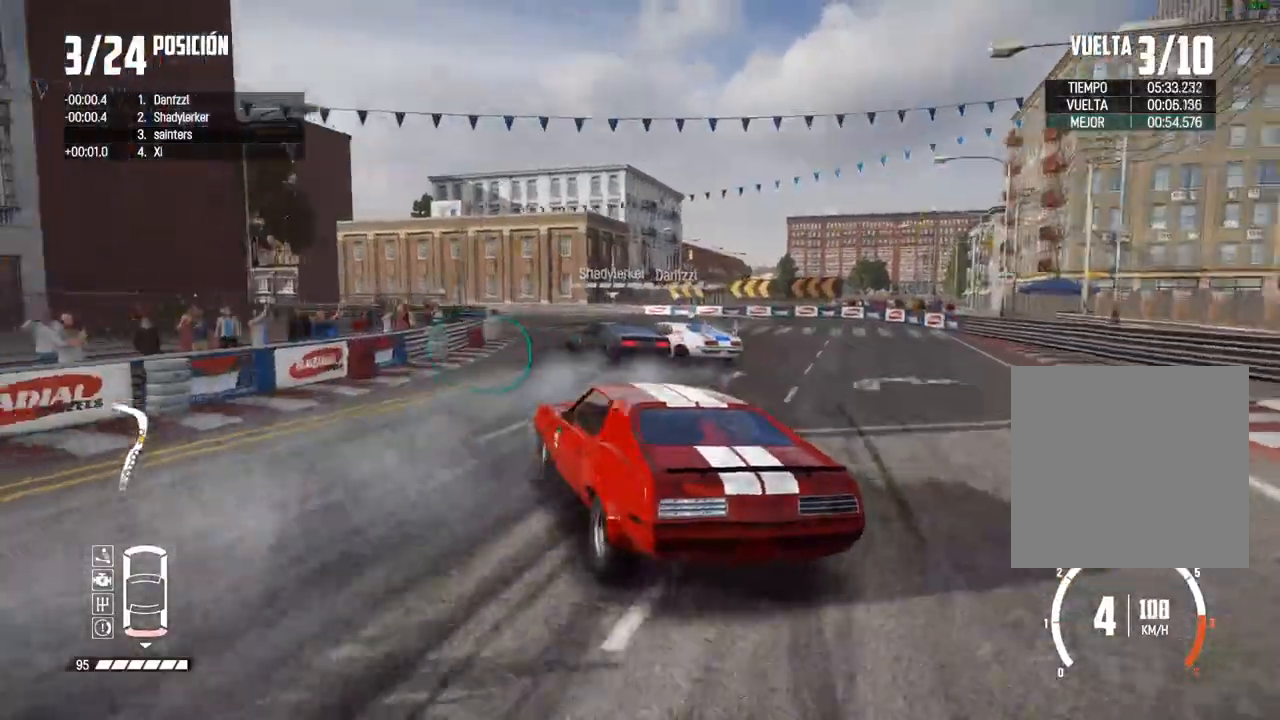
{"buttons": ["R2"], "left_stick": "center", "right_stick": "center", "events": [[333, "R2", "up"], [333, "left_stick", "left"], [367, "R2", "down"], [417, "left_stick", "center"]]}
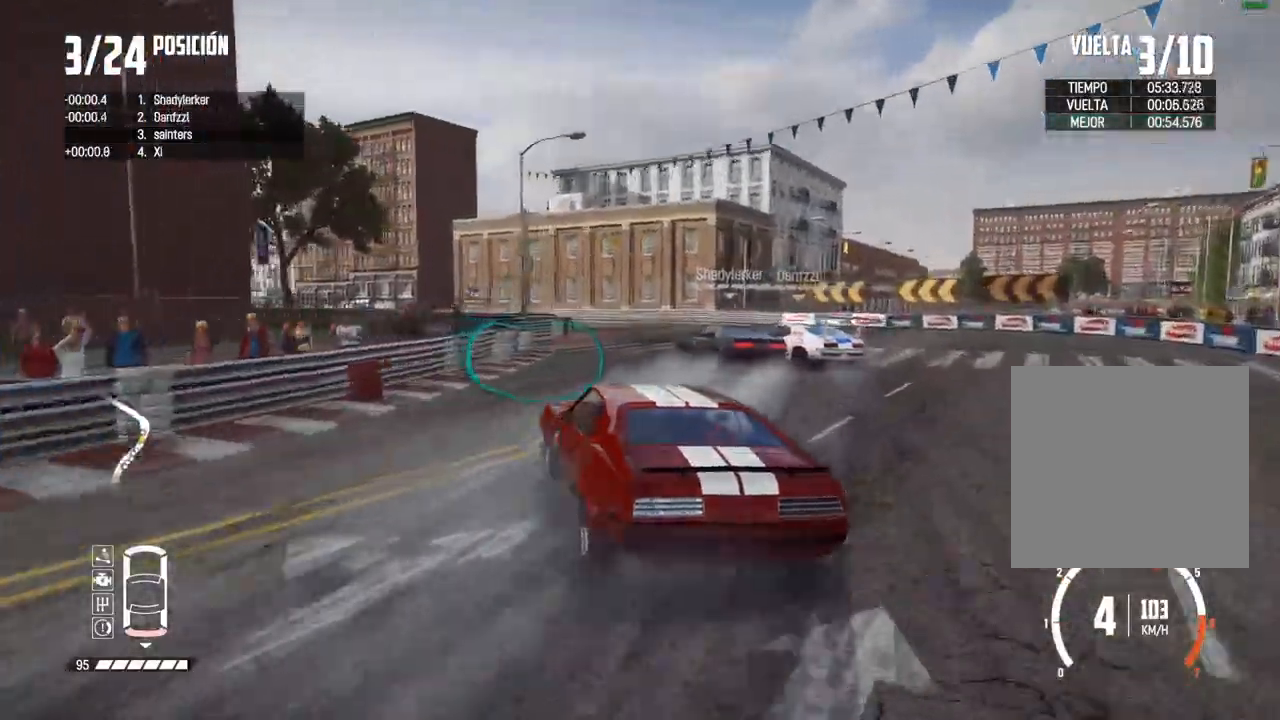
{"buttons": ["R2"], "left_stick": "center", "right_stick": "center", "events": []}
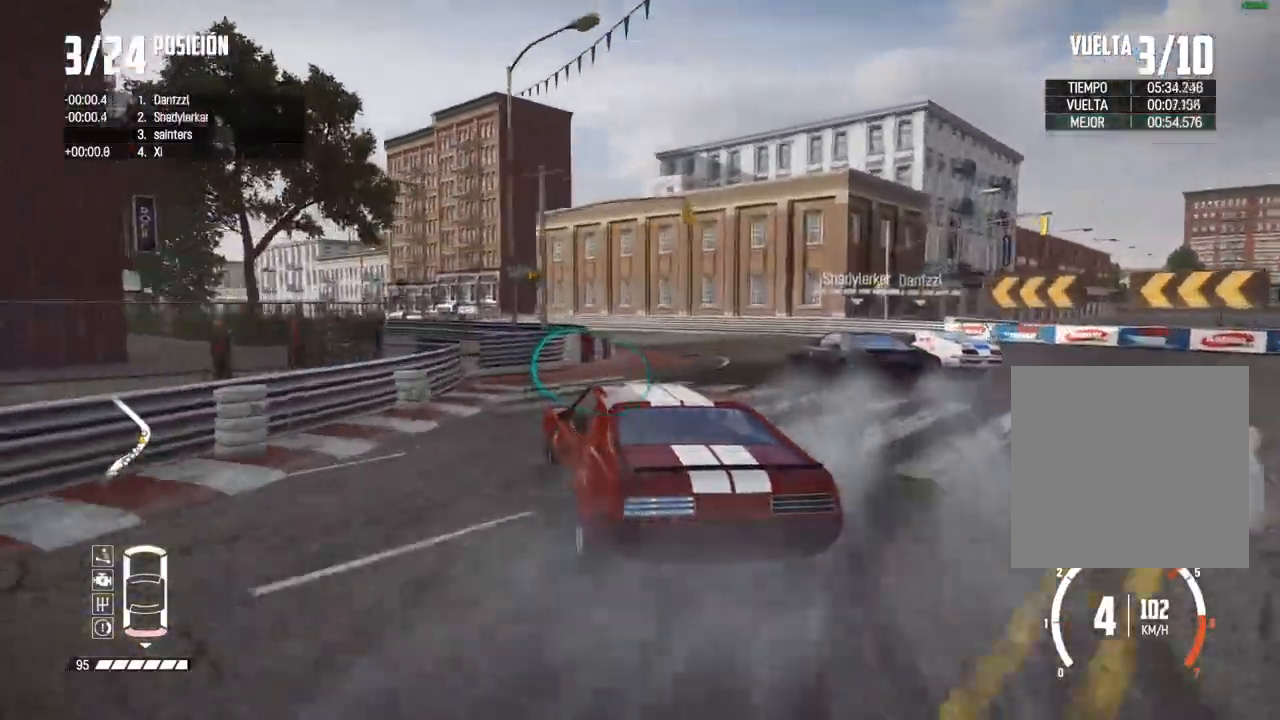
{"buttons": [], "left_stick": "center", "right_stick": "center", "events": [[83, "R2", "up"], [100, "left_stick", "left"], [133, "R2", "down"], [233, "left_stick", "center"], [383, "left_stick", "left"], [483, "R2", "up"], [500, "left_stick", "center"]]}
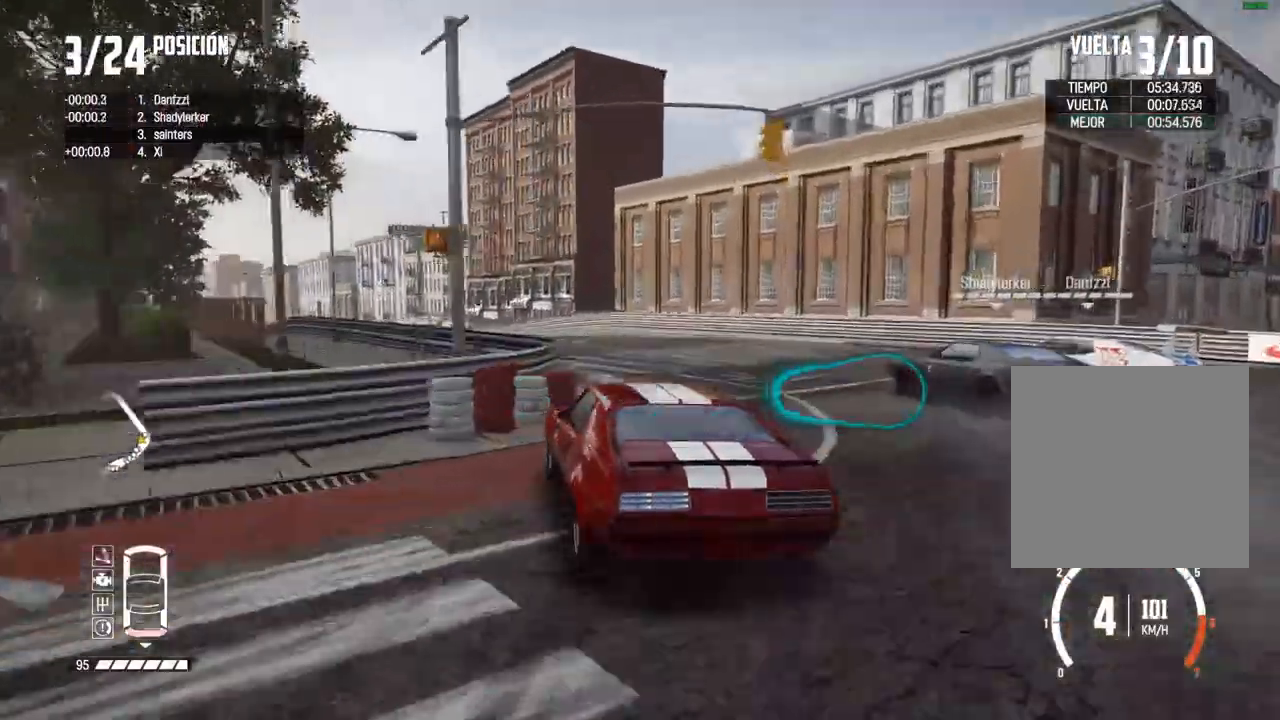
{"buttons": ["R2"], "left_stick": "center", "right_stick": "center", "events": [[33, "R2", "down"], [83, "left_stick", "left"], [217, "left_stick", "center"]]}
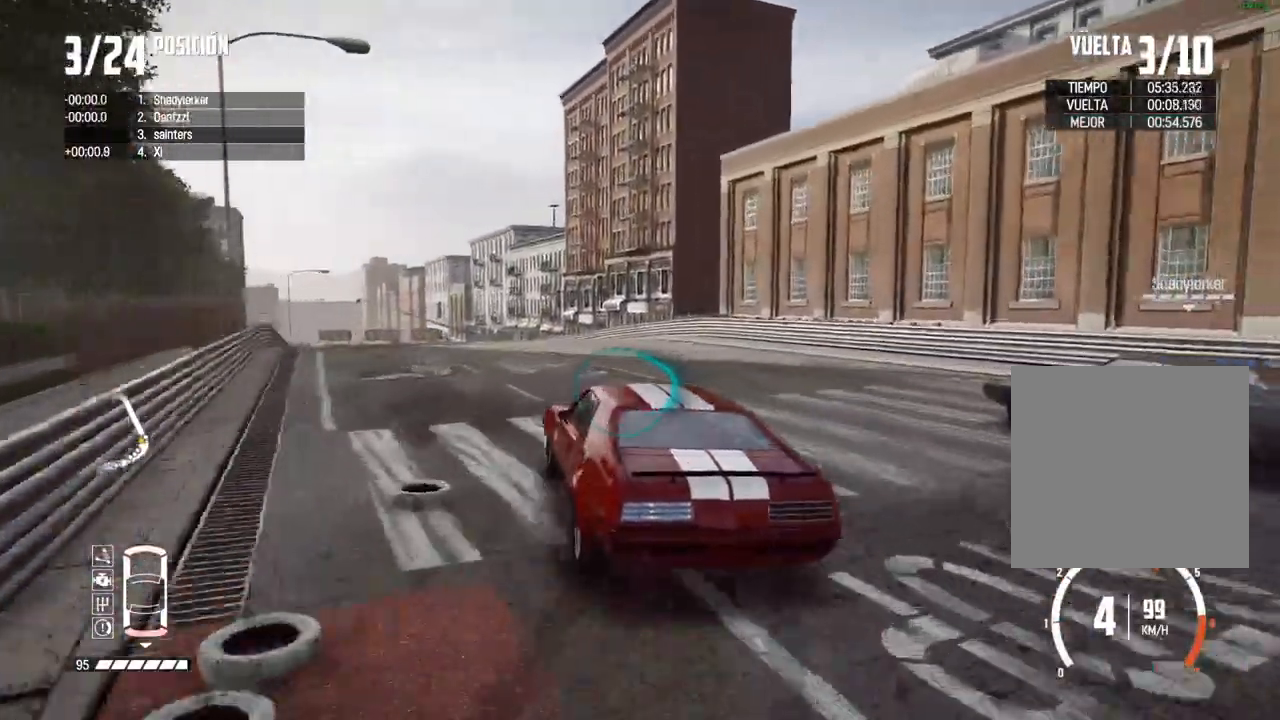
{"buttons": ["R2"], "left_stick": "center", "right_stick": "center", "events": []}
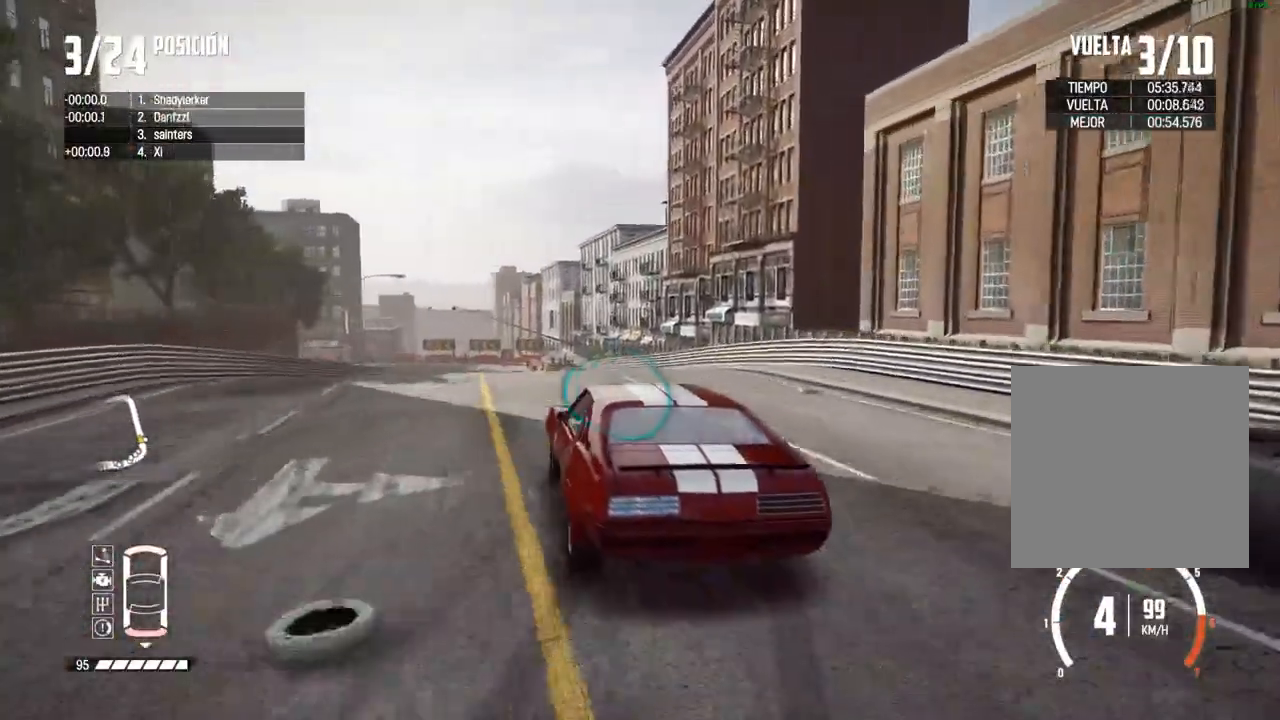
{"buttons": ["R2"], "left_stick": "right", "right_stick": "center", "events": [[433, "left_stick", "right"]]}